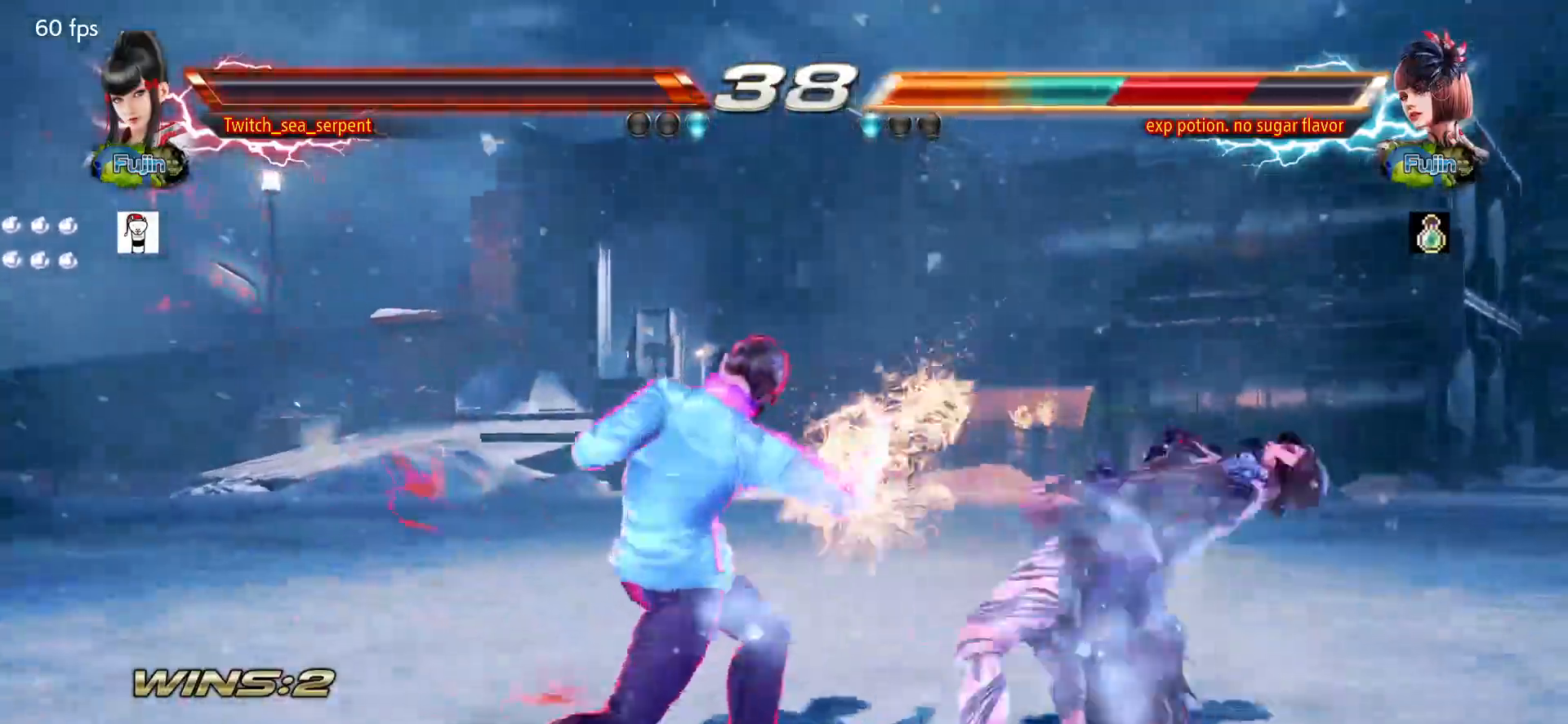
Gameplay with a controller (arcade stick); each line is a JSON object with the inputs held at the frame after it. "events" lists button and stick changes between this image and that frame as [ms after this image, input, new state], when the widget could be followed in between. Not read: L3 R3.
{"buttons": [], "left_stick": "center", "events": [[17, "CIRCLE", "down"], [83, "CIRCLE", "up"], [167, "CIRCLE", "down"], [250, "CIRCLE", "up"], [333, "CIRCLE", "down"], [383, "left_stick", "center"], [500, "CIRCLE", "up"]]}
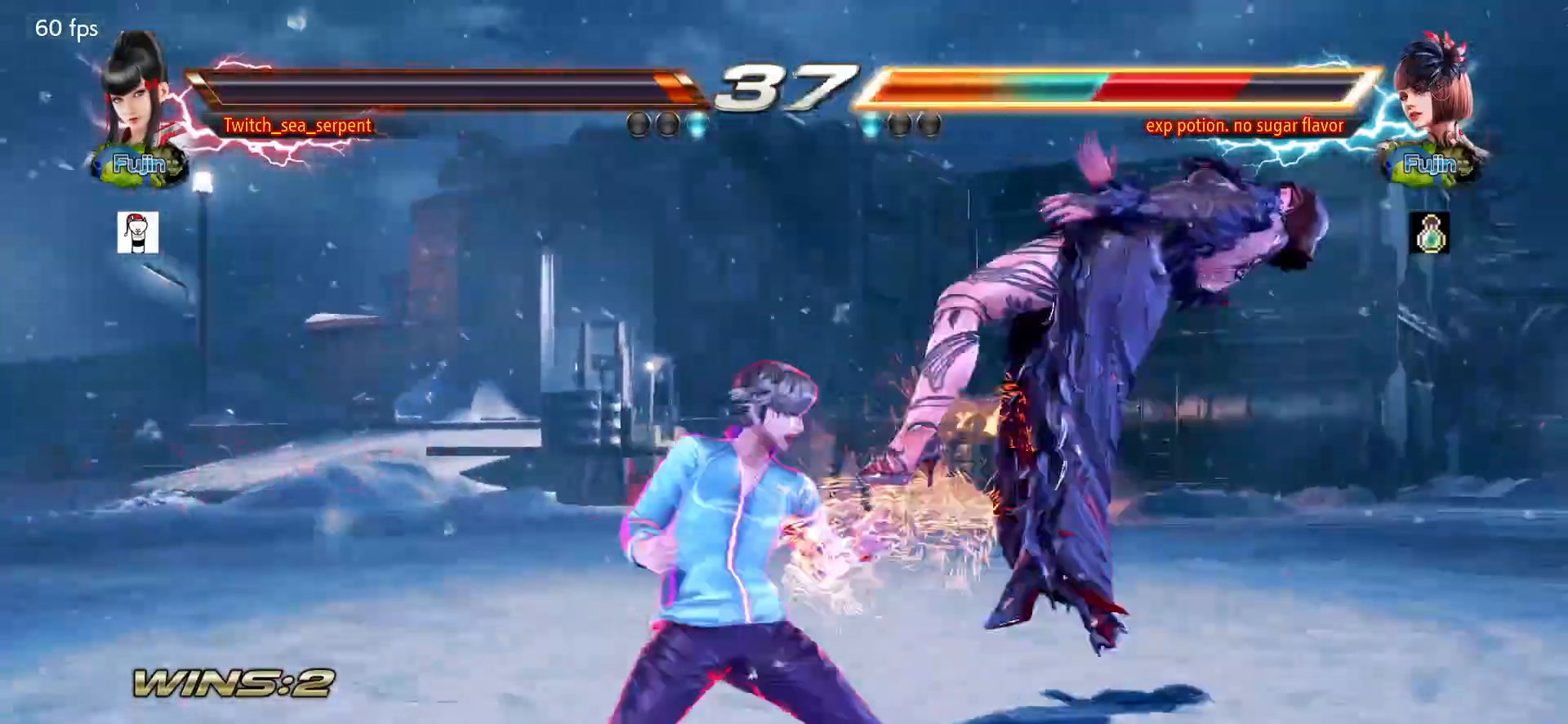
{"buttons": [], "left_stick": "right", "events": [[367, "left_stick", "right"], [417, "left_stick", "center"], [500, "left_stick", "right"]]}
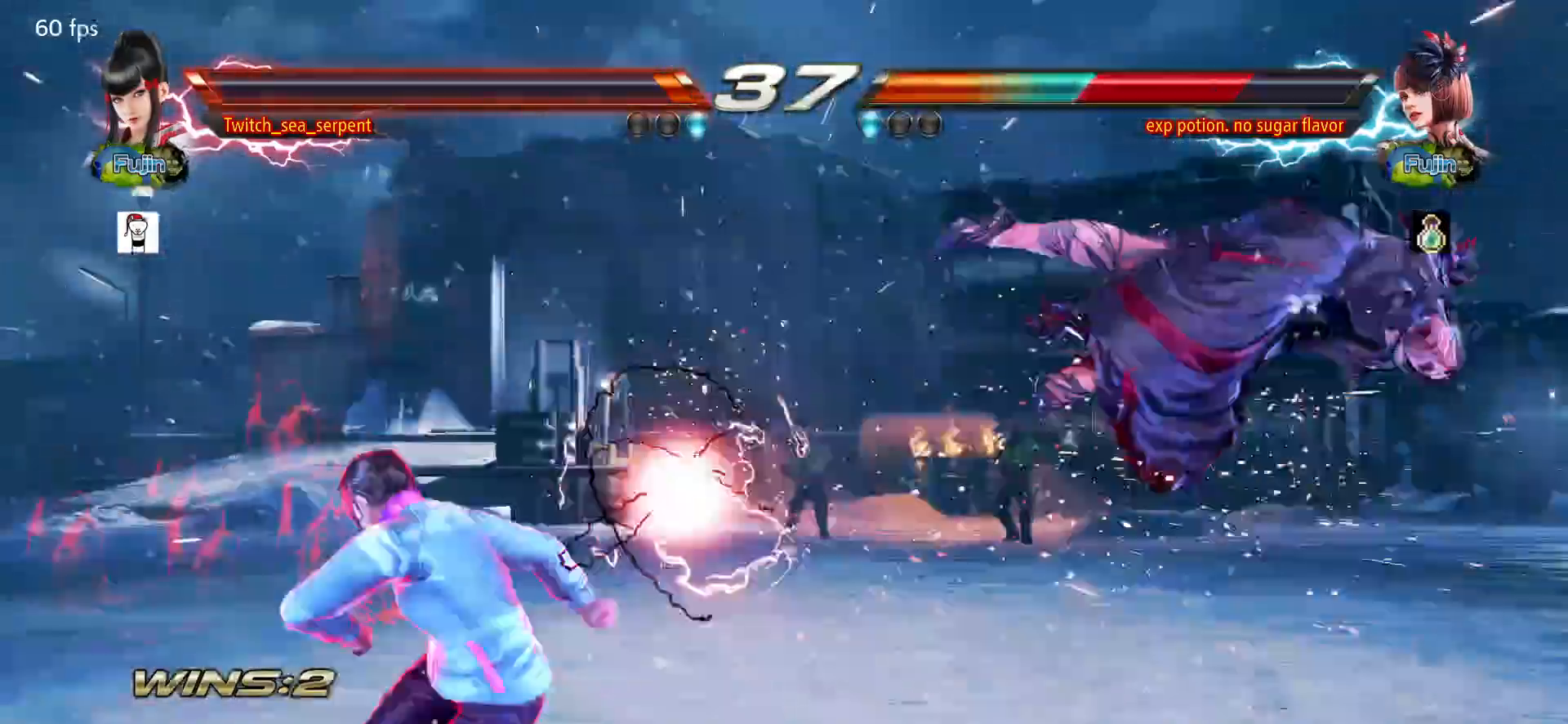
{"buttons": [], "left_stick": "right", "events": [[50, "left_stick", "center"], [133, "left_stick", "right"], [200, "left_stick", "center"], [267, "left_stick", "right"]]}
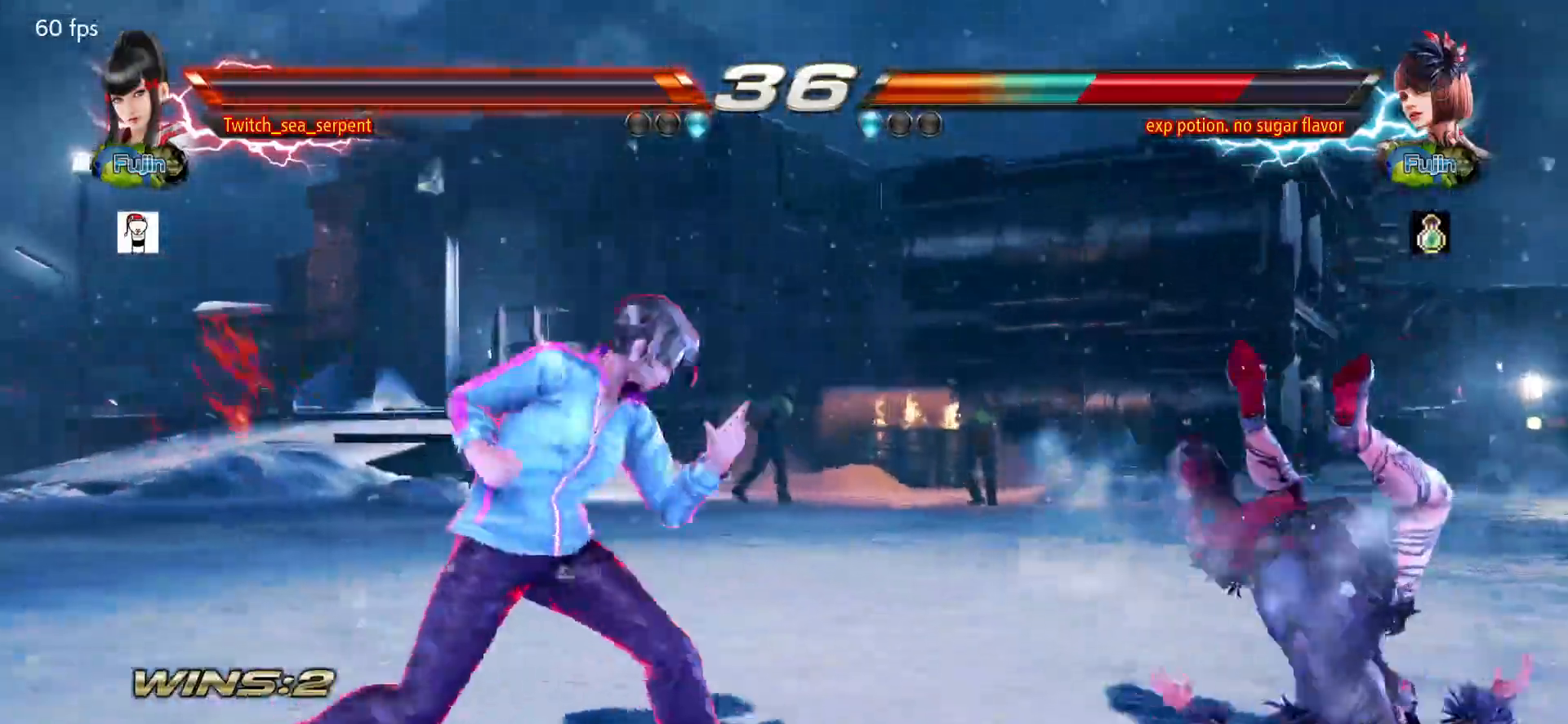
{"buttons": [], "left_stick": "center", "events": [[33, "TRIANGLE", "down"], [83, "left_stick", "center"], [100, "SQUARE", "down"], [133, "TRIANGLE", "up"], [167, "SQUARE", "up"], [317, "SQUARE", "down"], [317, "TRIANGLE", "down"], [433, "SQUARE", "up"], [433, "TRIANGLE", "up"]]}
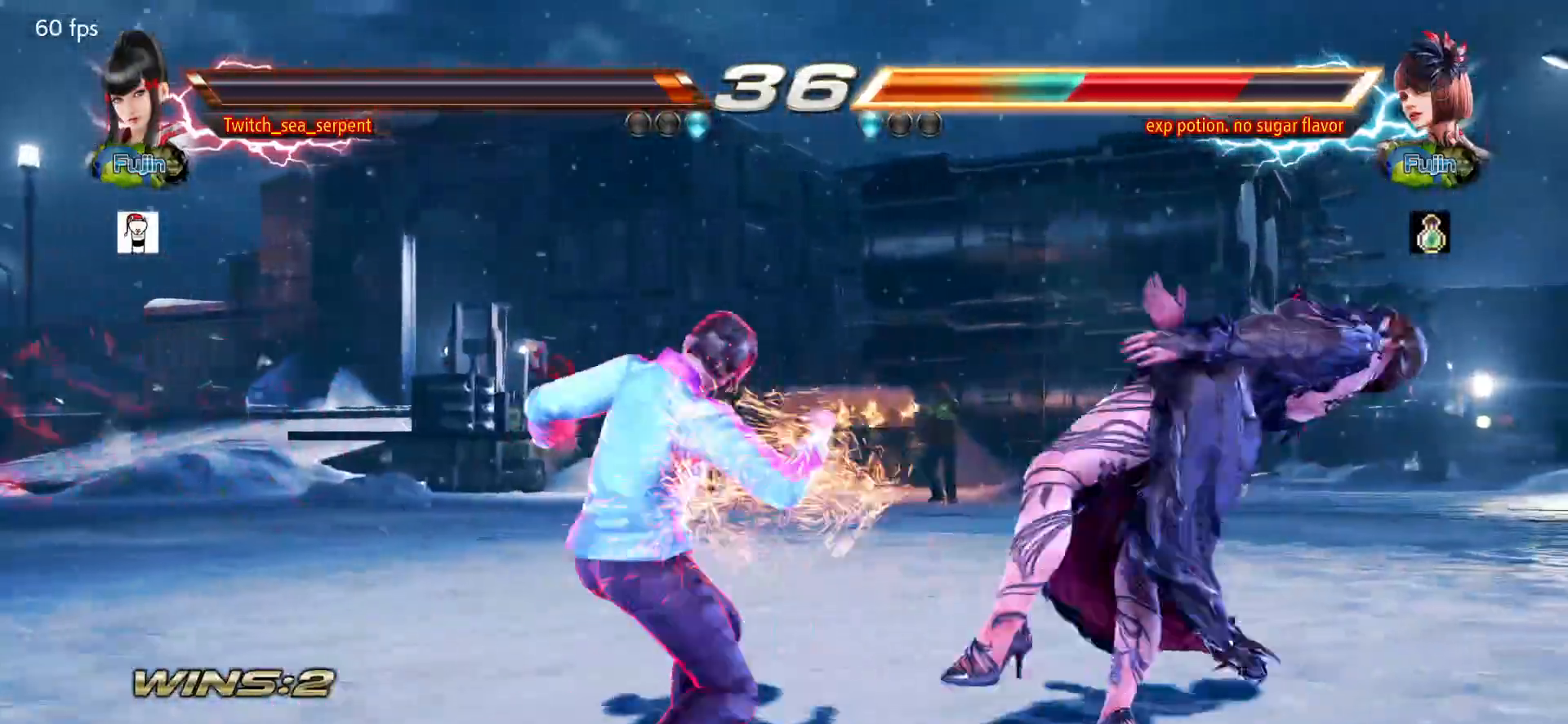
{"buttons": [], "left_stick": "center", "events": []}
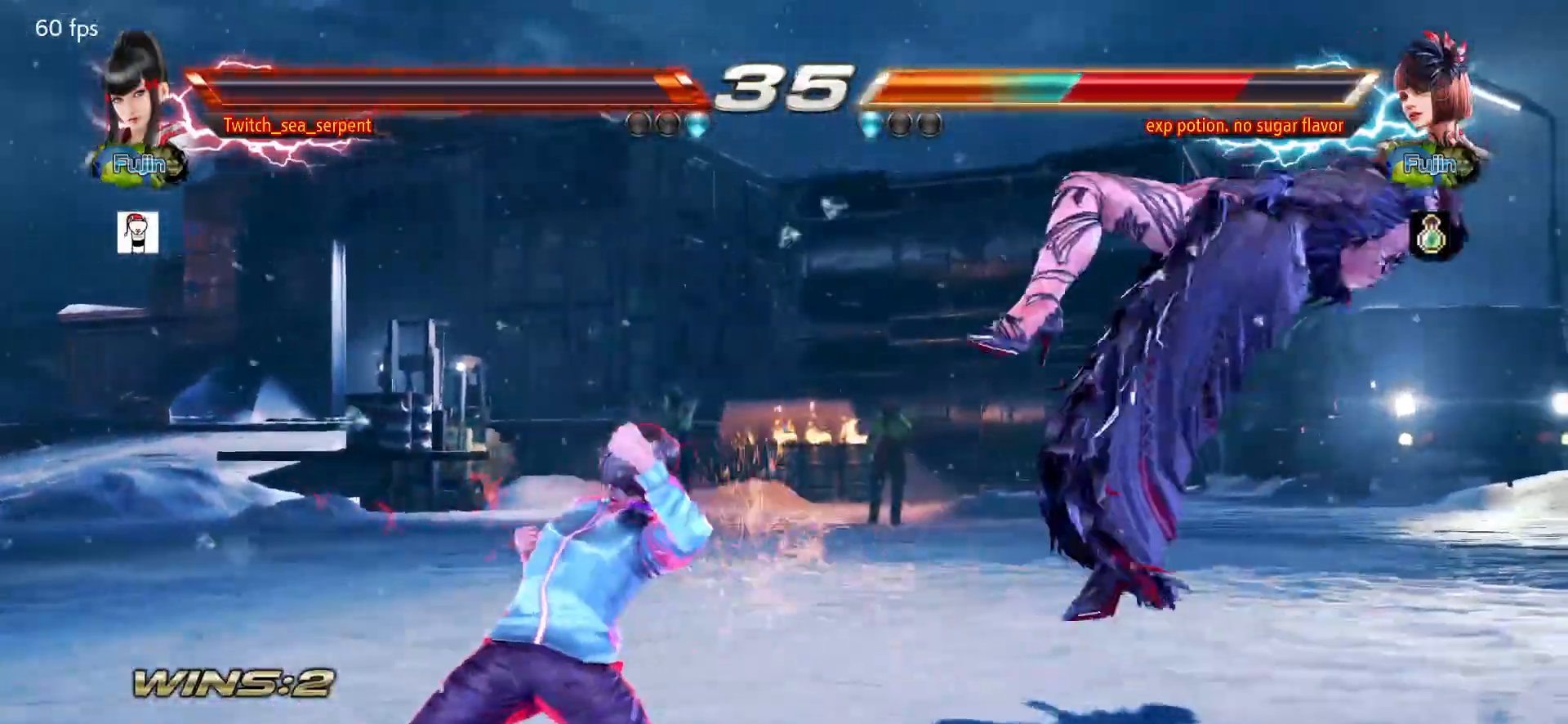
{"buttons": [], "left_stick": "right", "events": [[183, "left_stick", "right"], [233, "left_stick", "center"], [317, "left_stick", "right"], [383, "left_stick", "center"], [467, "left_stick", "right"]]}
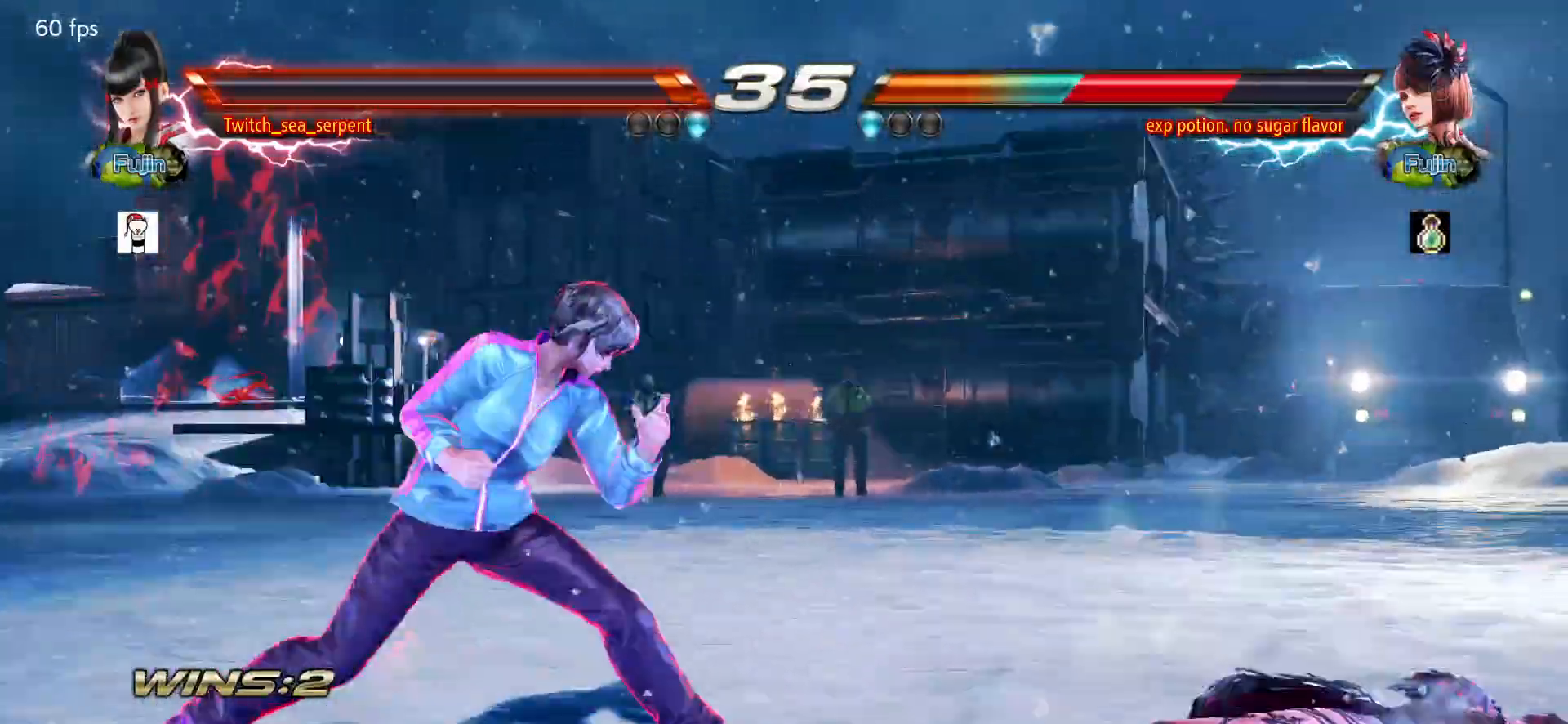
{"buttons": [], "left_stick": "center", "events": [[150, "left_stick", "down-left"], [167, "CIRCLE", "down"], [317, "left_stick", "center"], [350, "CIRCLE", "up"]]}
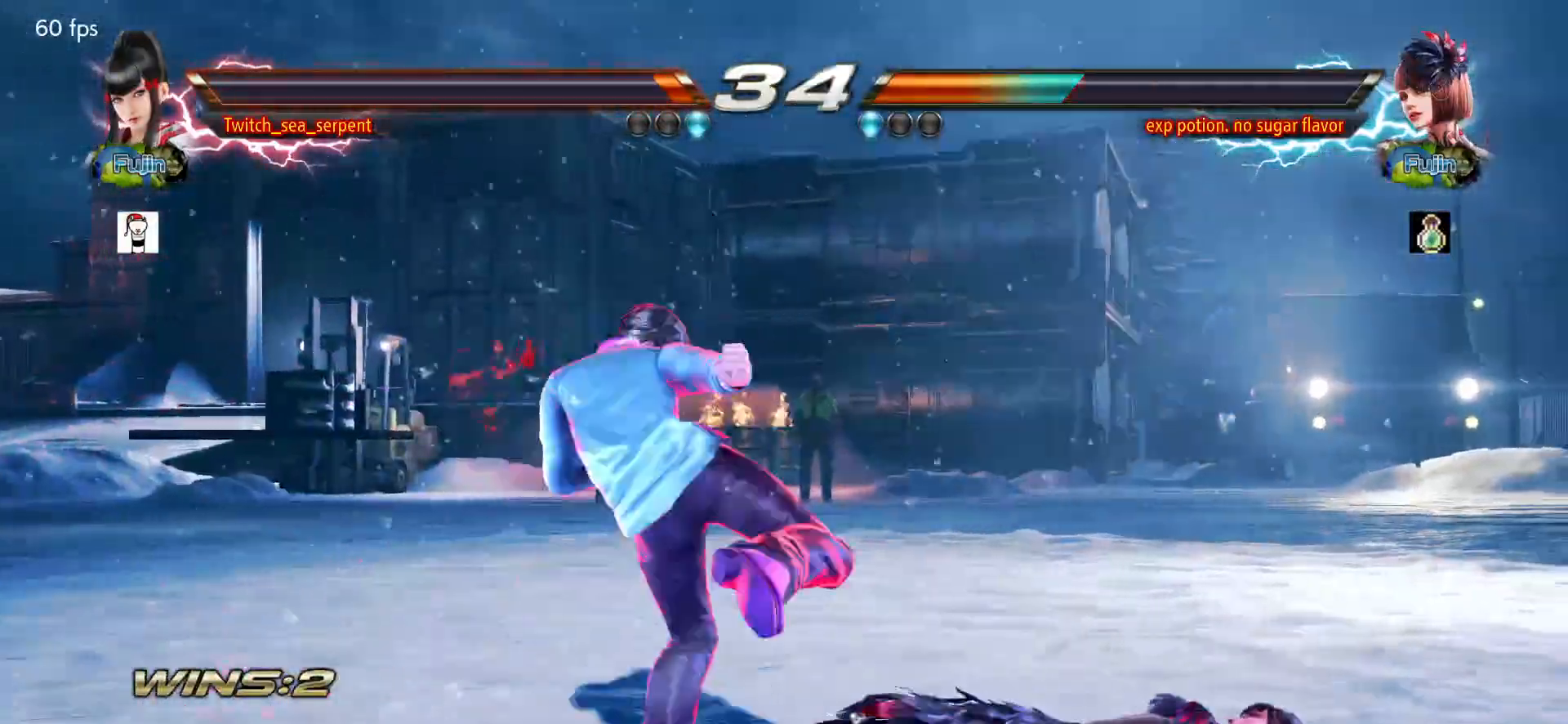
{"buttons": [], "left_stick": "down-left", "events": [[200, "left_stick", "down-left"]]}
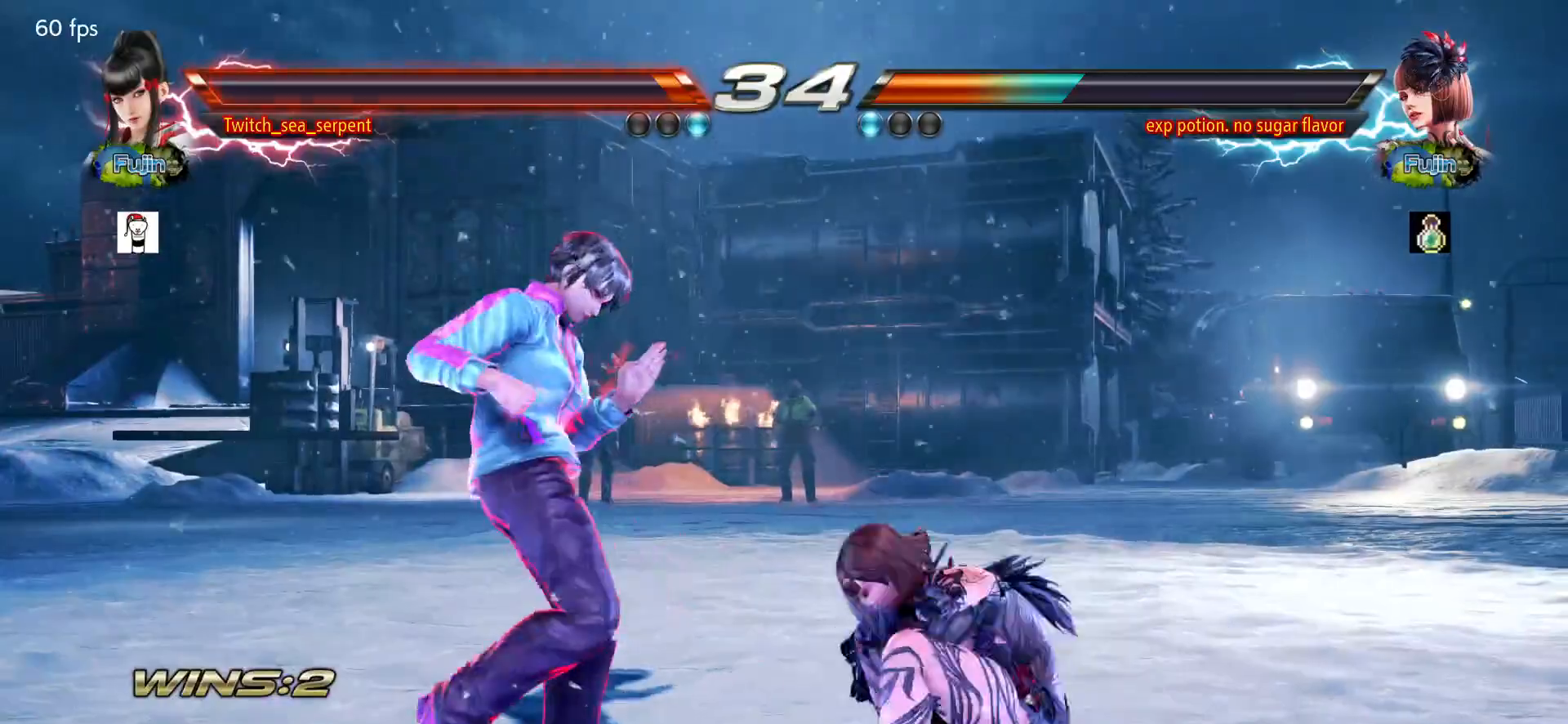
{"buttons": [], "left_stick": "down-left", "events": [[150, "left_stick", "left"], [317, "left_stick", "down-left"]]}
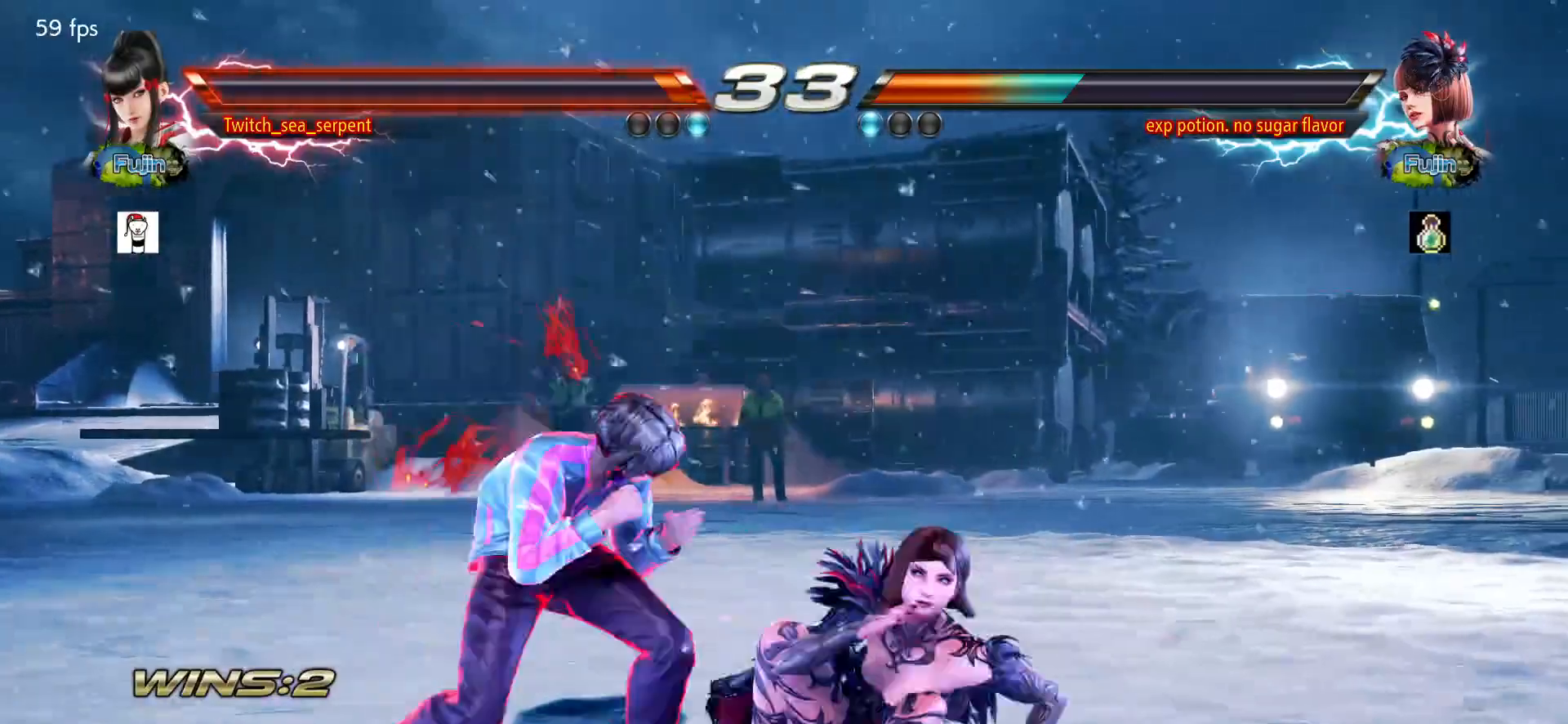
{"buttons": [], "left_stick": "center", "events": [[100, "left_stick", "left"], [450, "left_stick", "center"]]}
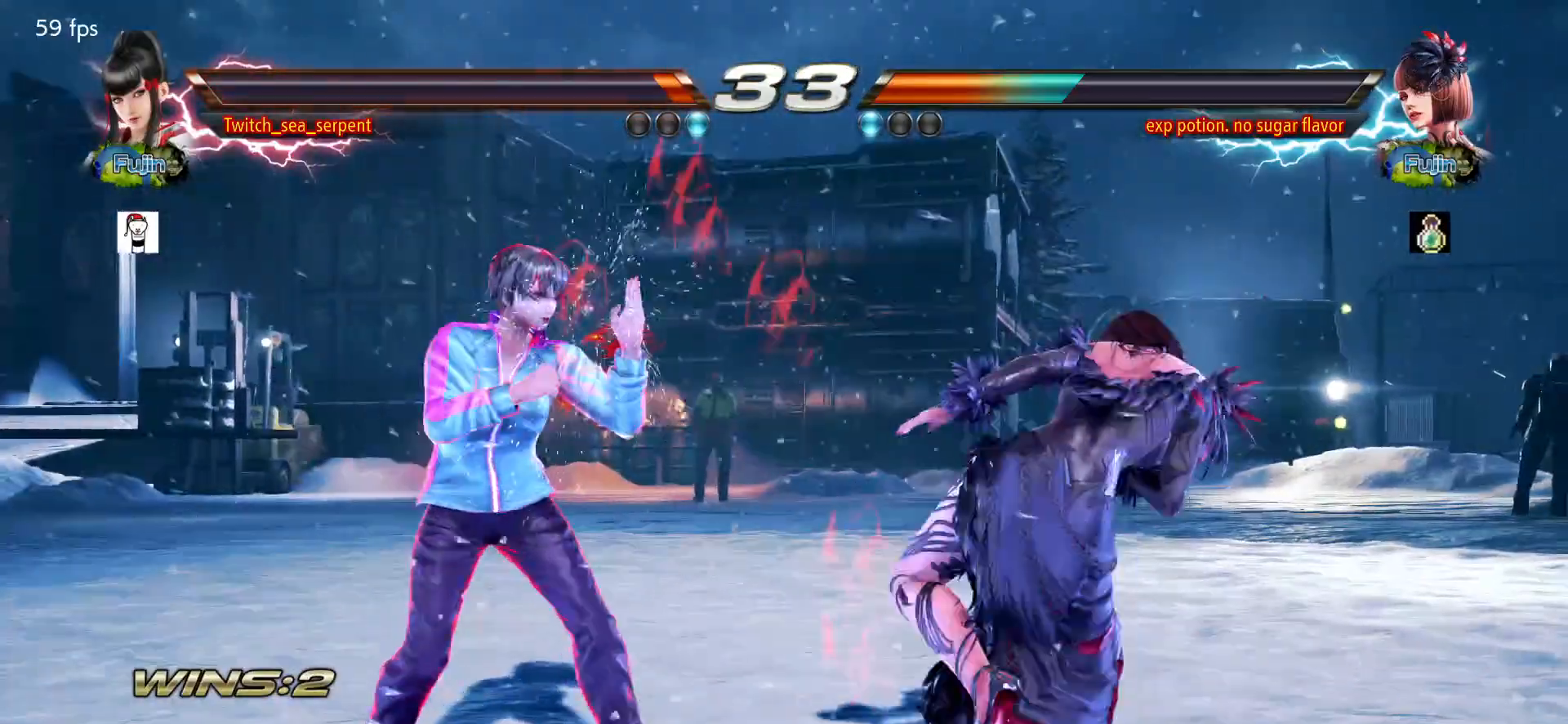
{"buttons": [], "left_stick": "center", "events": [[67, "left_stick", "left"], [117, "left_stick", "center"], [183, "left_stick", "left"], [500, "left_stick", "center"]]}
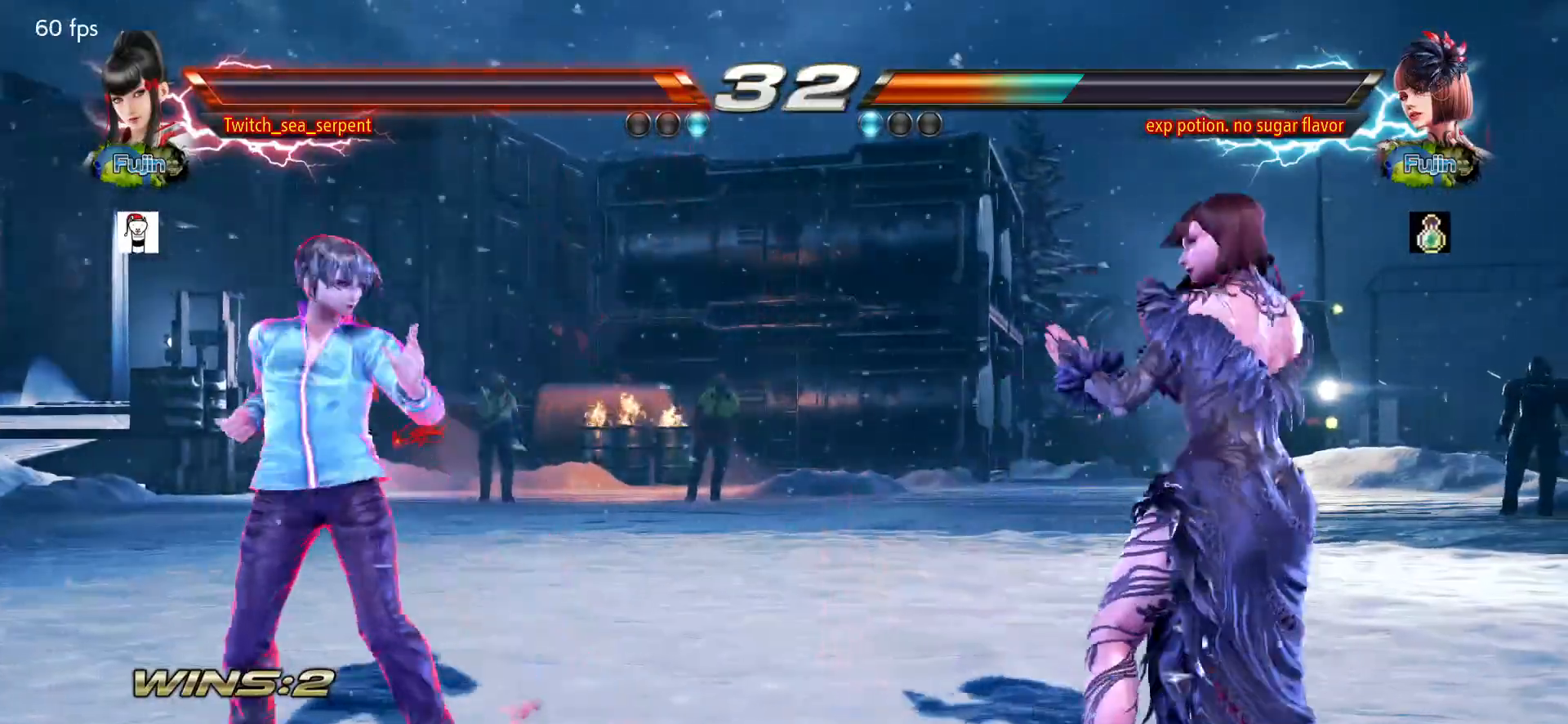
{"buttons": [], "left_stick": "center", "events": [[167, "left_stick", "right"], [233, "SQUARE", "down"], [233, "TRIANGLE", "down"], [317, "SQUARE", "up"], [317, "TRIANGLE", "up"], [350, "left_stick", "center"]]}
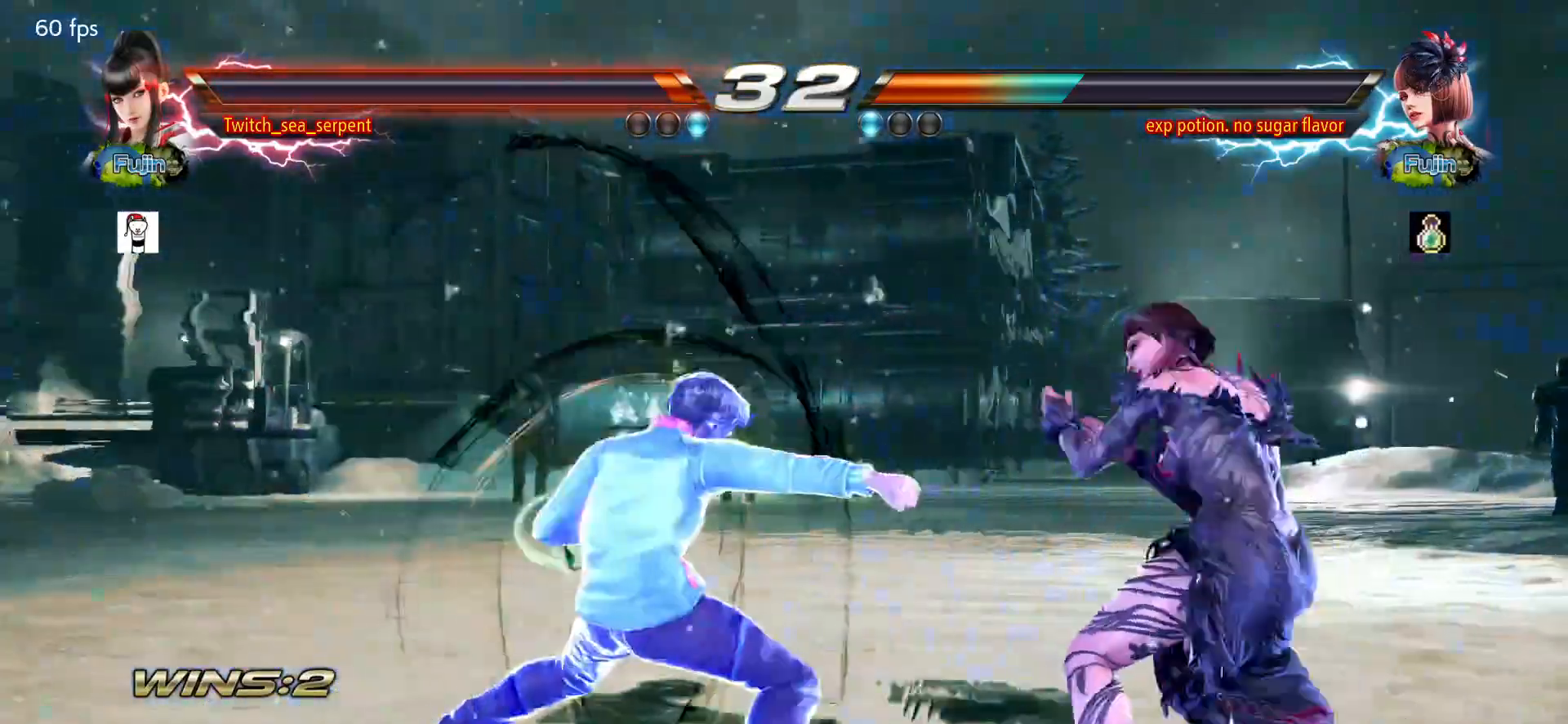
{"buttons": [], "left_stick": "down-left", "events": [[217, "left_stick", "left"], [267, "left_stick", "center"], [333, "left_stick", "left"], [400, "left_stick", "center"], [450, "left_stick", "down"], [500, "left_stick", "down-left"]]}
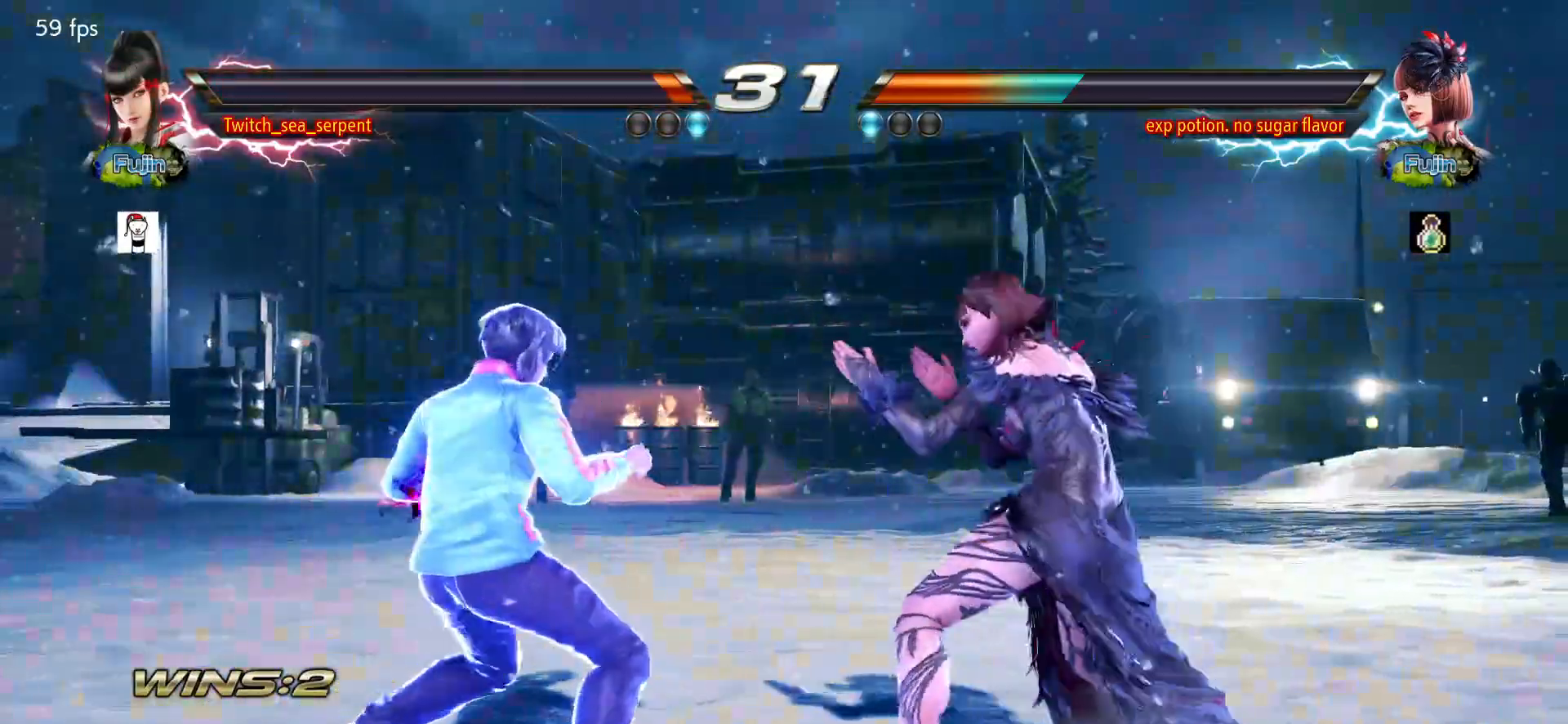
{"buttons": [], "left_stick": "left", "events": [[283, "left_stick", "left"]]}
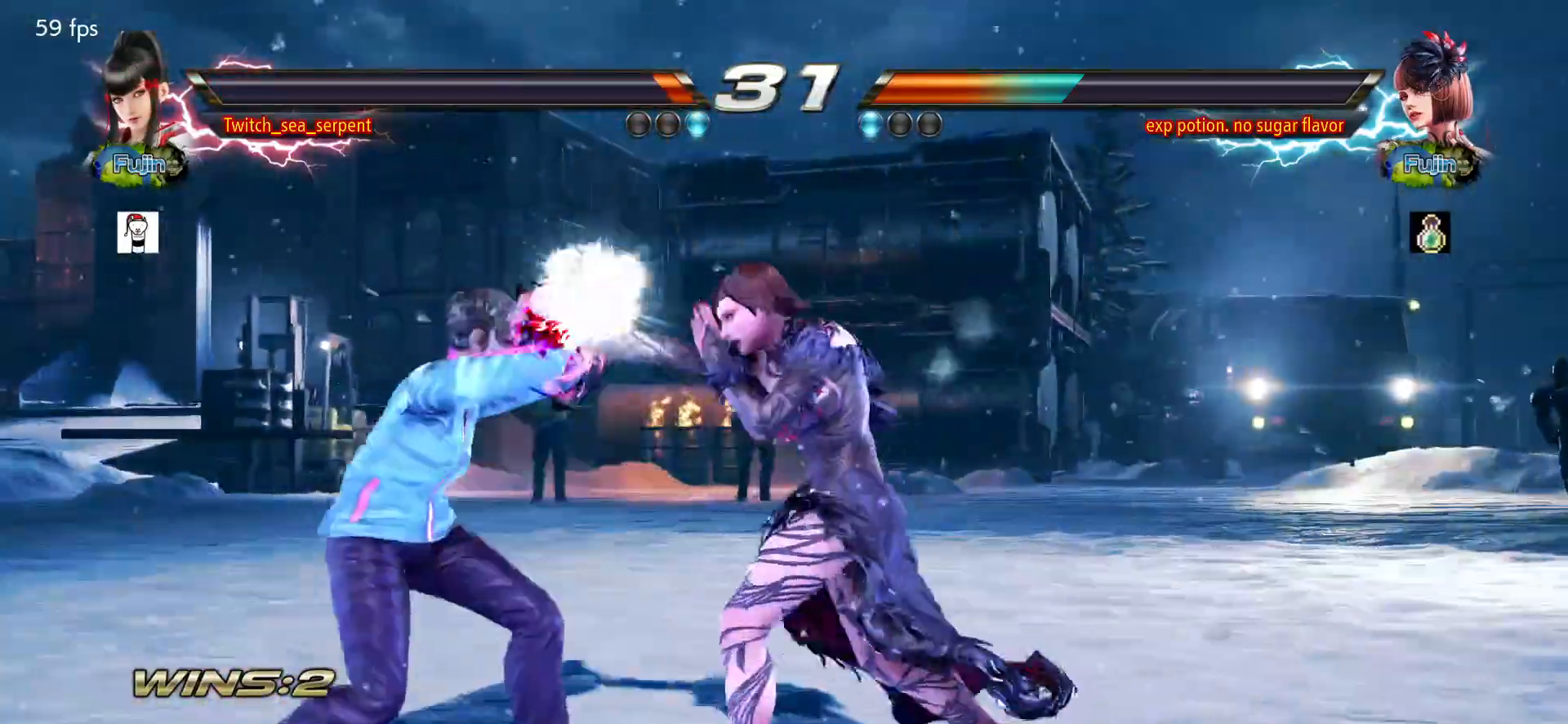
{"buttons": [], "left_stick": "center", "events": [[117, "left_stick", "down"], [183, "left_stick", "left"], [233, "left_stick", "center"], [300, "left_stick", "down-right"], [500, "left_stick", "center"]]}
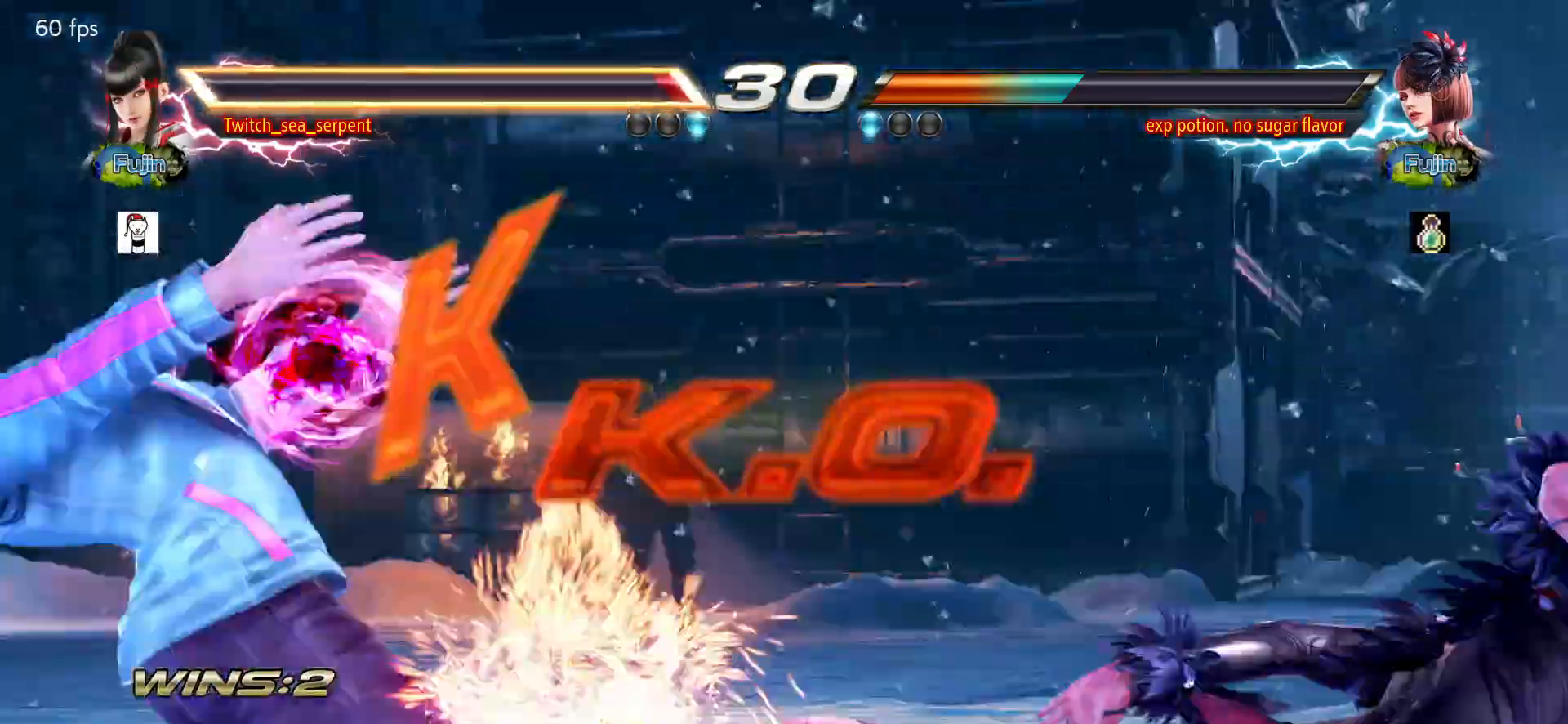
{"buttons": [], "left_stick": "center", "events": [[33, "left_stick", "left"], [133, "left_stick", "center"], [183, "left_stick", "left"], [283, "left_stick", "center"], [333, "left_stick", "left"], [483, "left_stick", "center"]]}
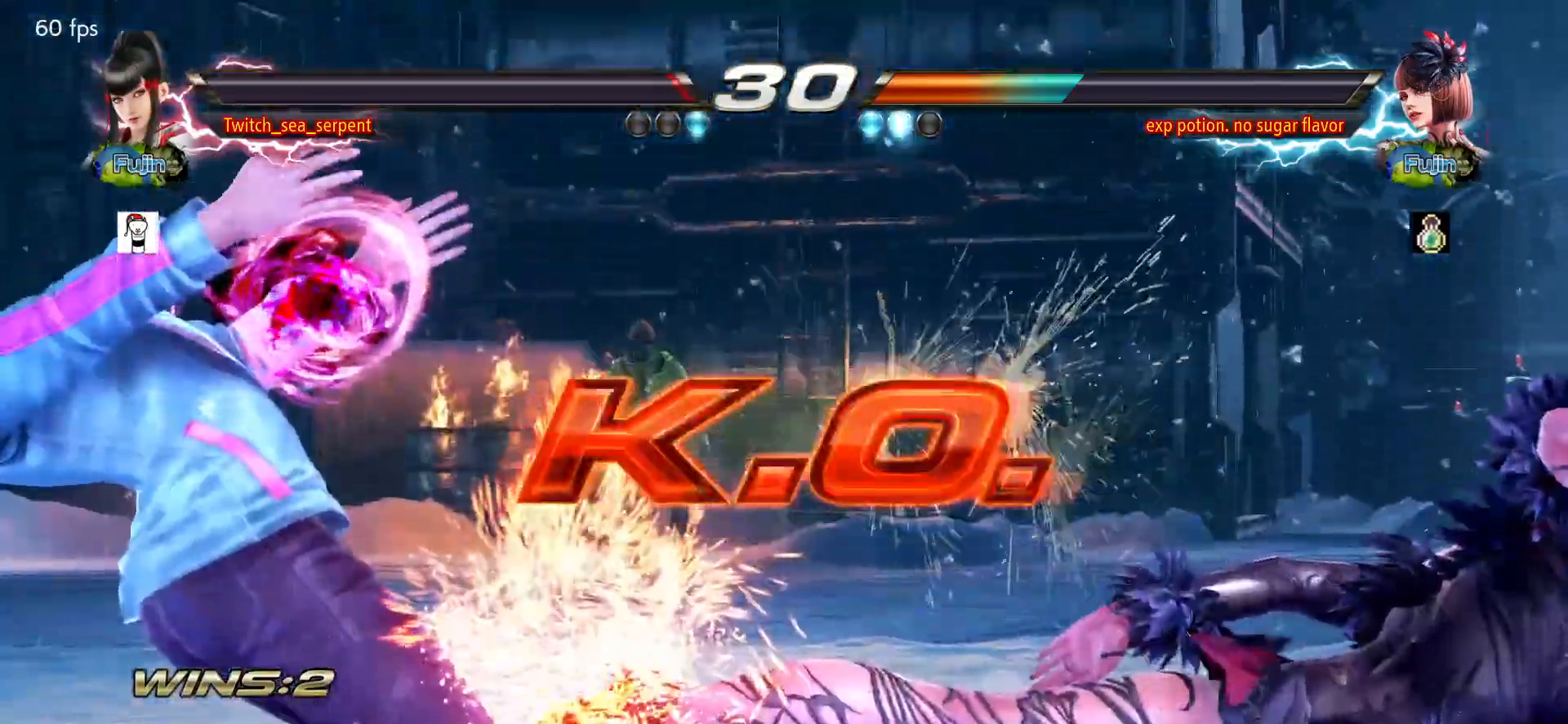
{"buttons": [], "left_stick": "center", "events": [[33, "left_stick", "down"], [150, "left_stick", "center"], [233, "left_stick", "left"], [283, "left_stick", "center"]]}
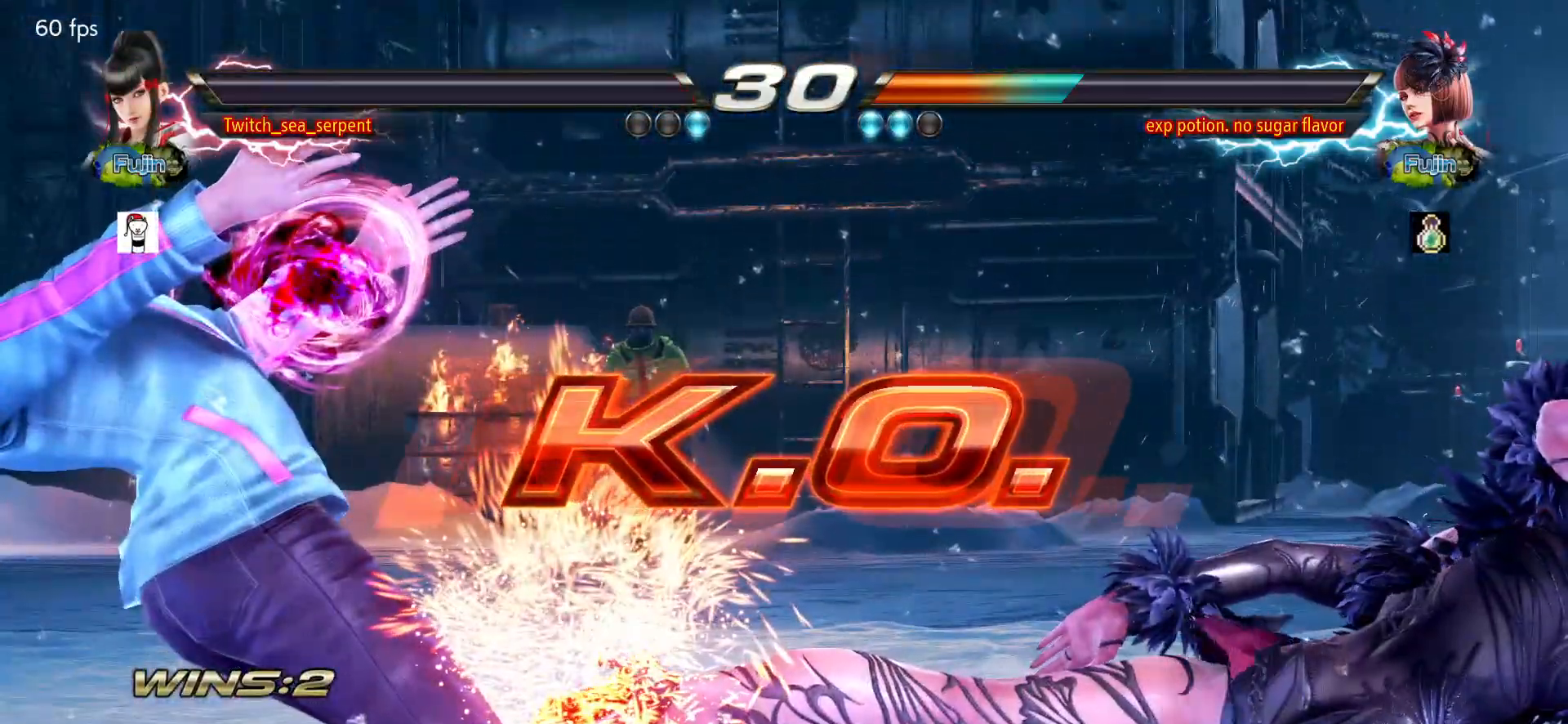
{"buttons": [], "left_stick": "center", "events": []}
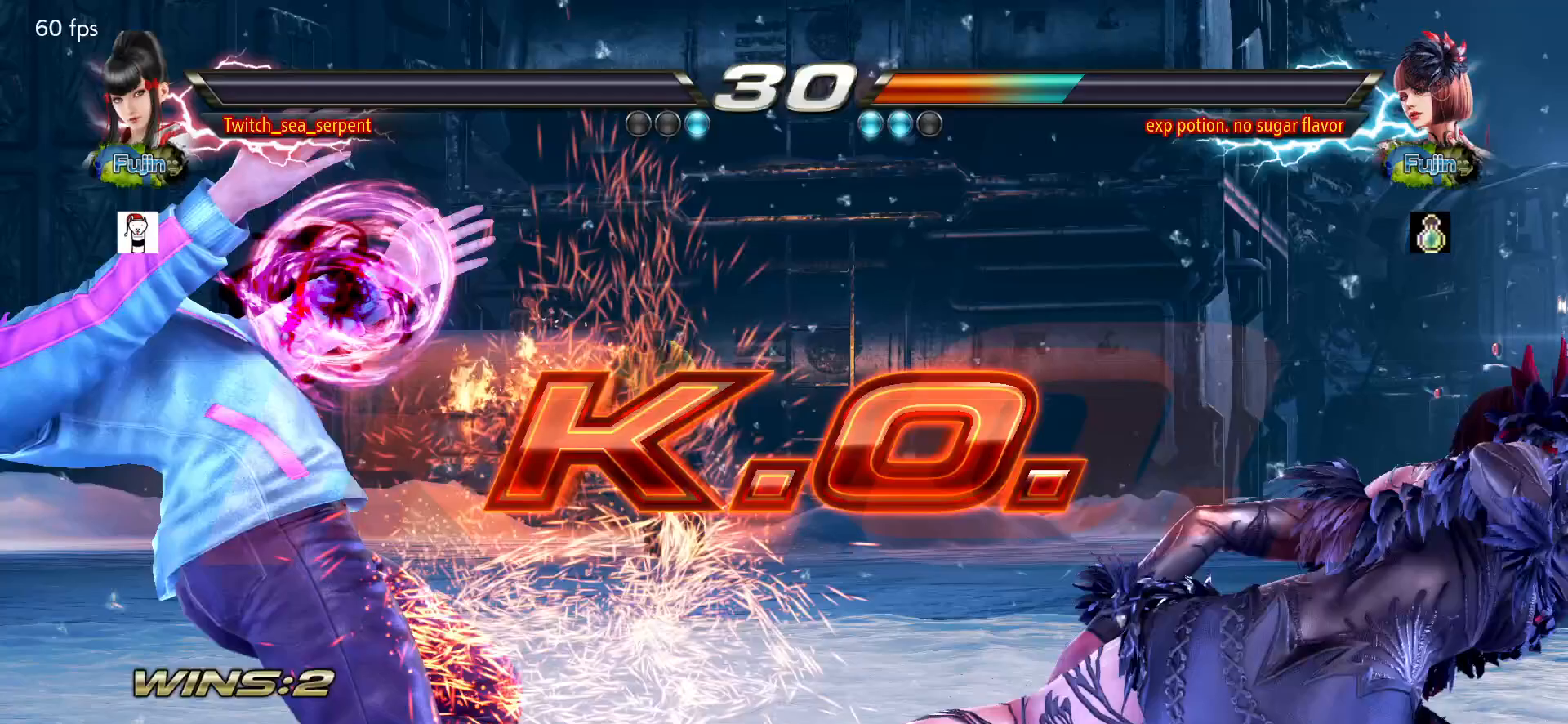
{"buttons": [], "left_stick": "center", "events": []}
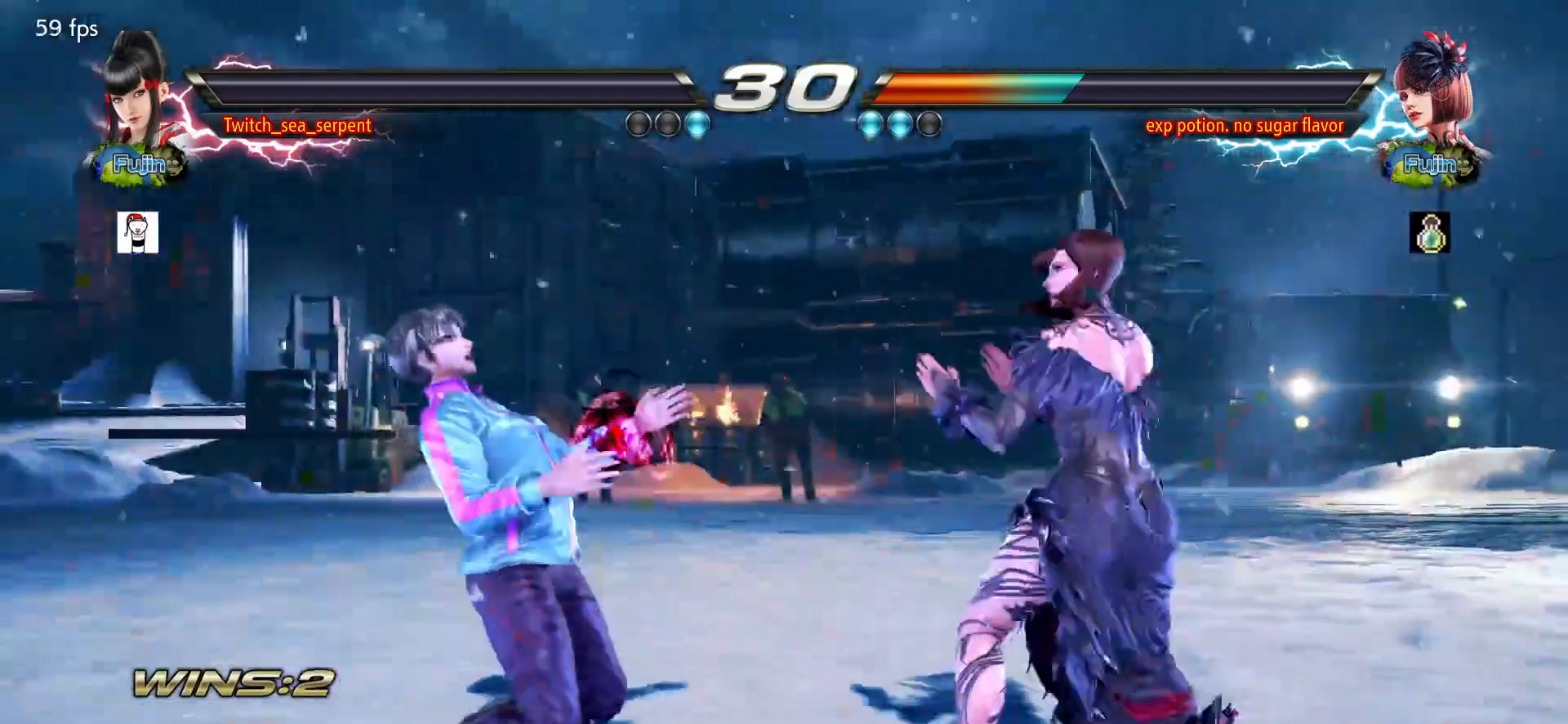
{"buttons": [], "left_stick": "center", "events": [[17, "START", "down"], [83, "START", "up"]]}
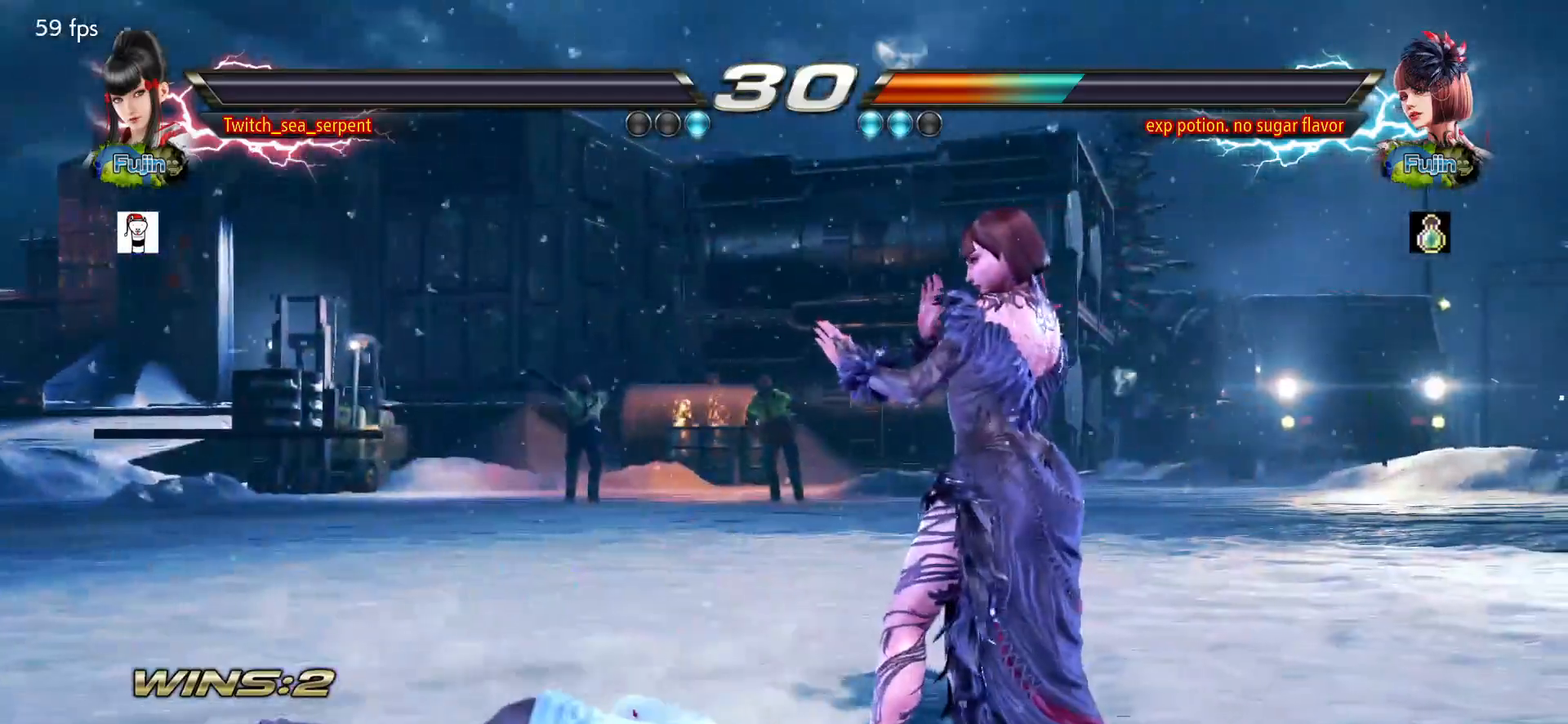
{"buttons": [], "left_stick": "center", "events": []}
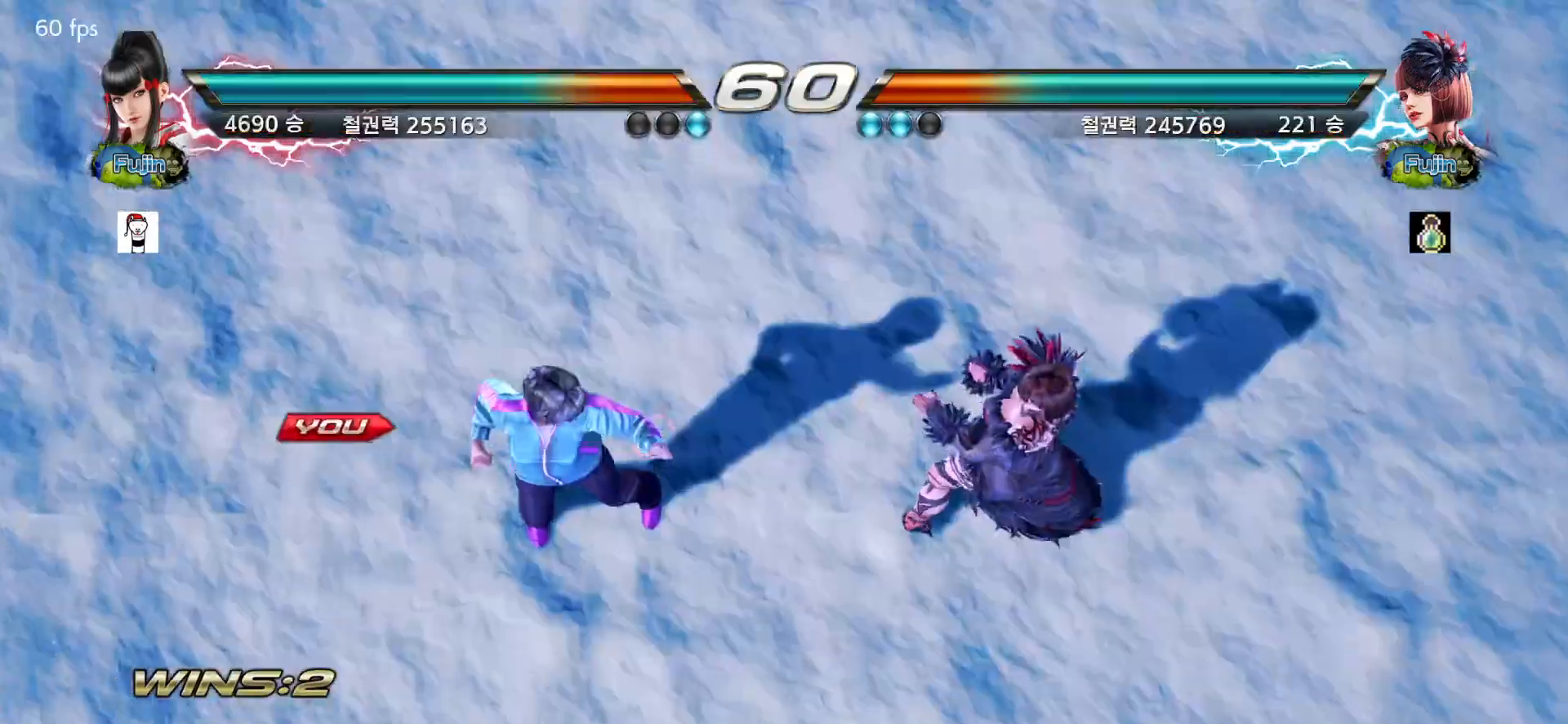
{"buttons": [], "left_stick": "center", "events": [[167, "START", "down"], [200, "START", "up"], [300, "START", "down"], [317, "START", "up"]]}
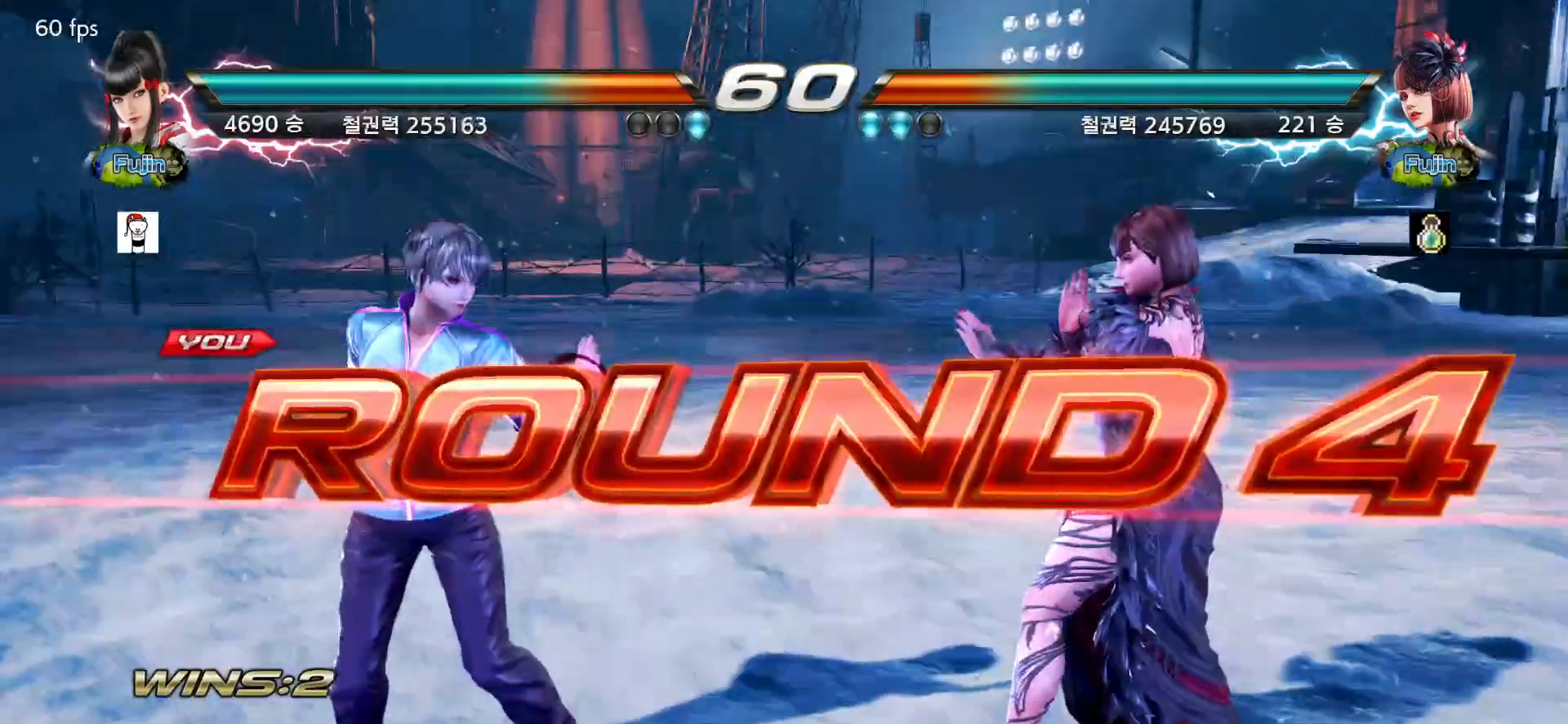
{"buttons": [], "left_stick": "center", "events": [[167, "START", "down"], [200, "START", "up"]]}
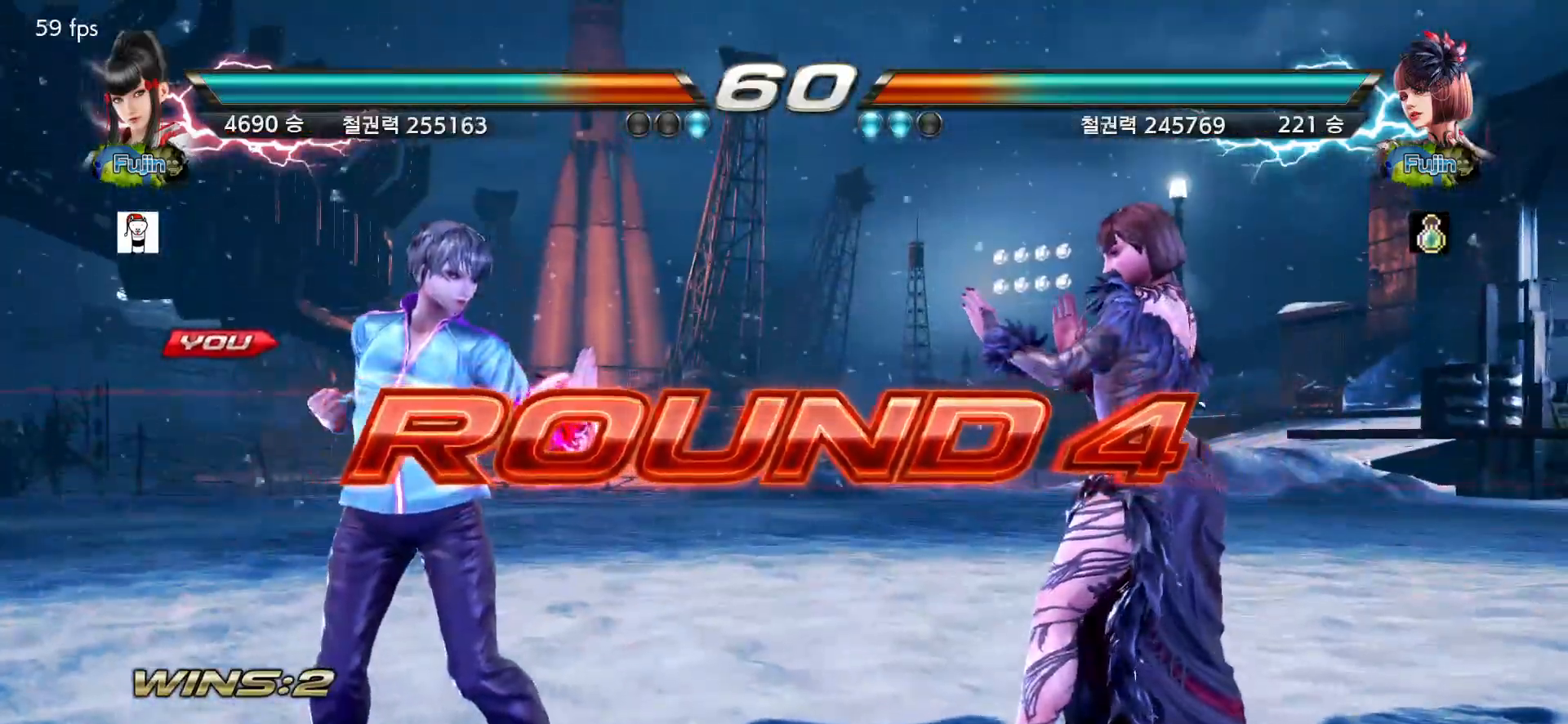
{"buttons": [], "left_stick": "center", "events": [[67, "START", "down"], [83, "START", "up"]]}
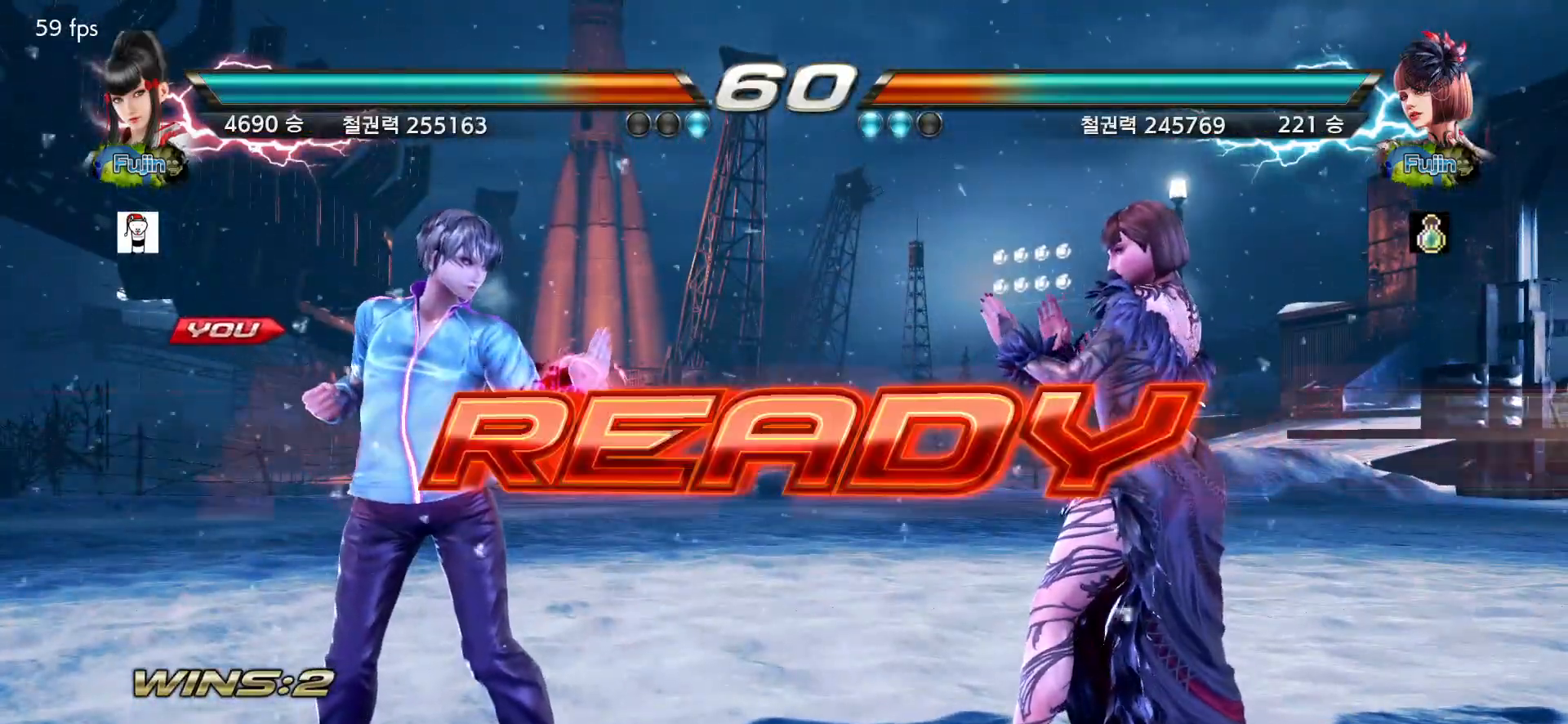
{"buttons": [], "left_stick": "center", "events": []}
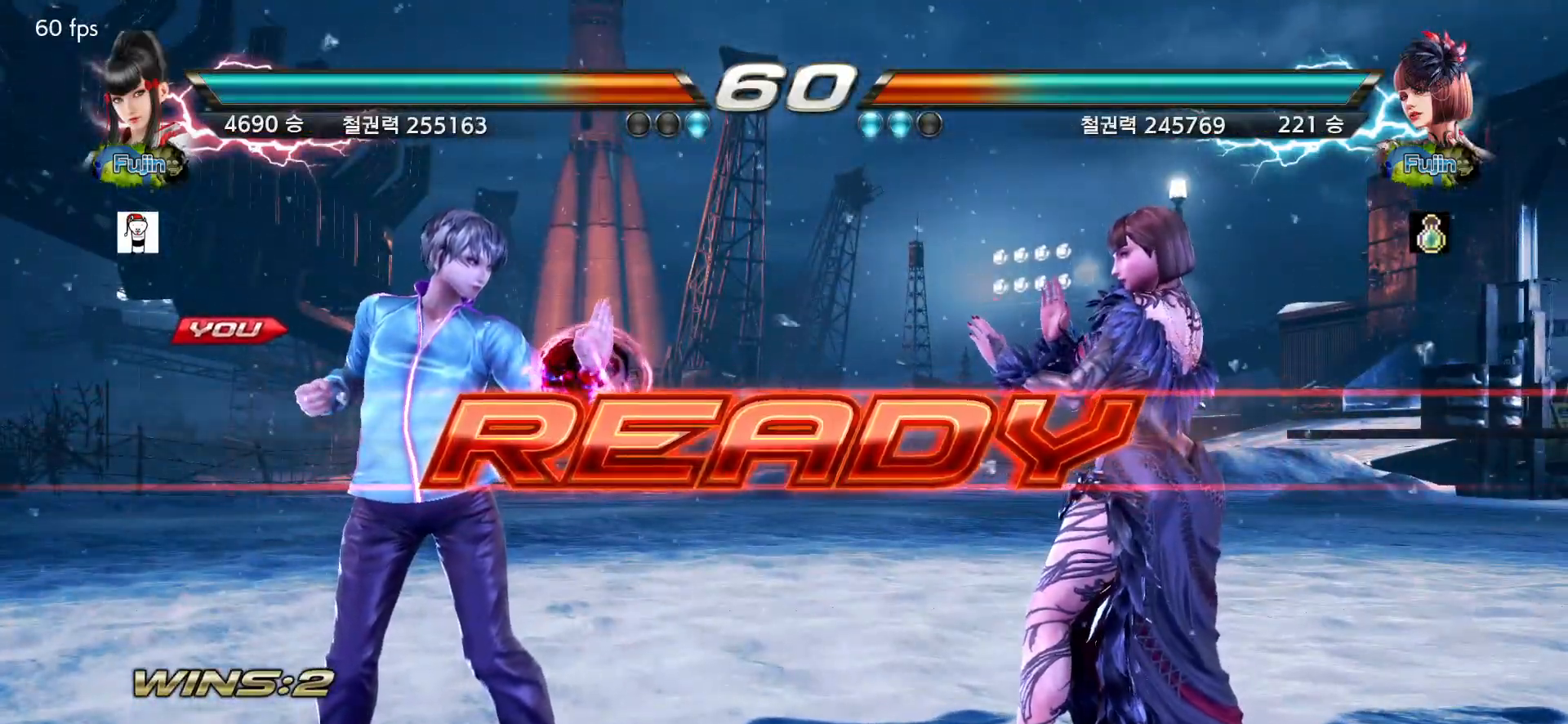
{"buttons": [], "left_stick": "center", "events": []}
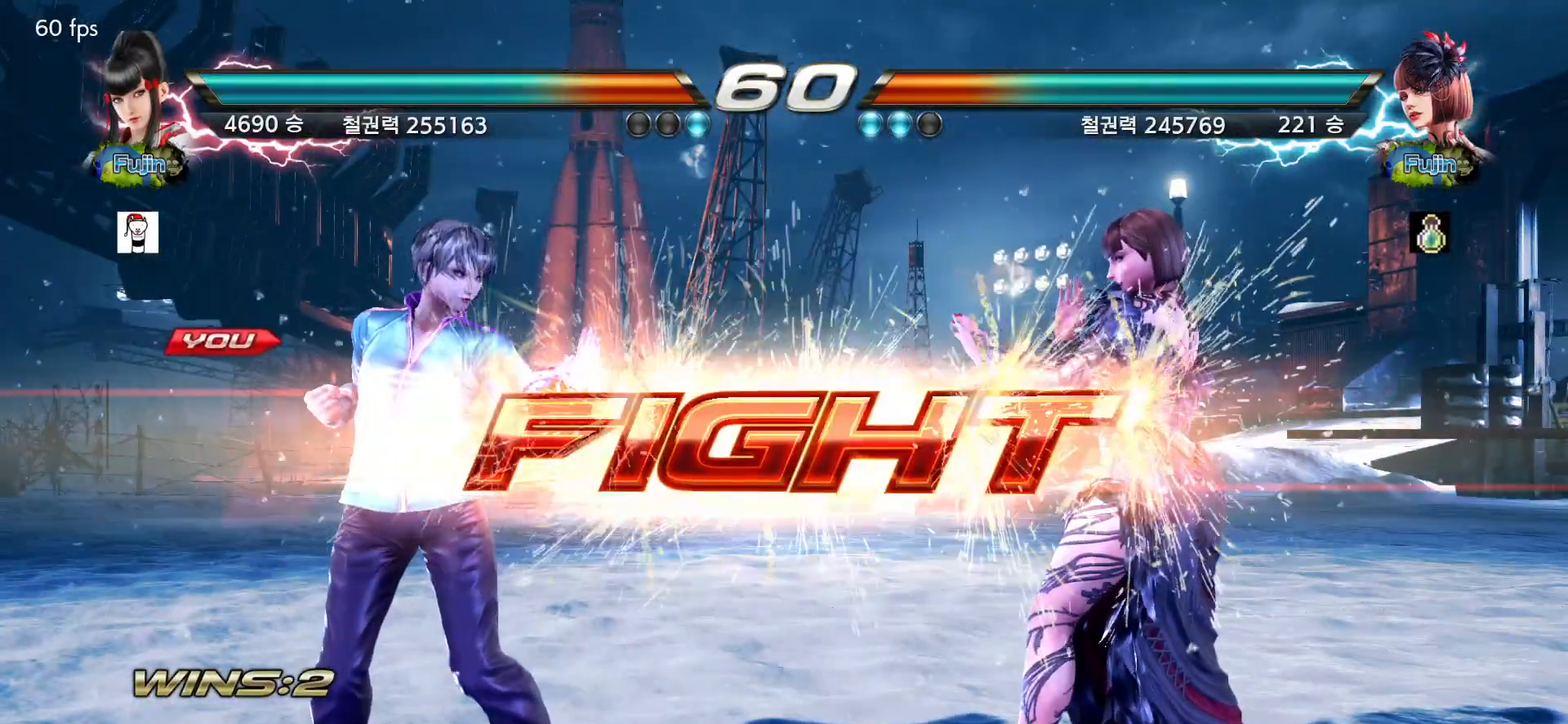
{"buttons": [], "left_stick": "down", "events": [[233, "left_stick", "left"], [300, "left_stick", "center"], [350, "left_stick", "left"], [483, "left_stick", "down"]]}
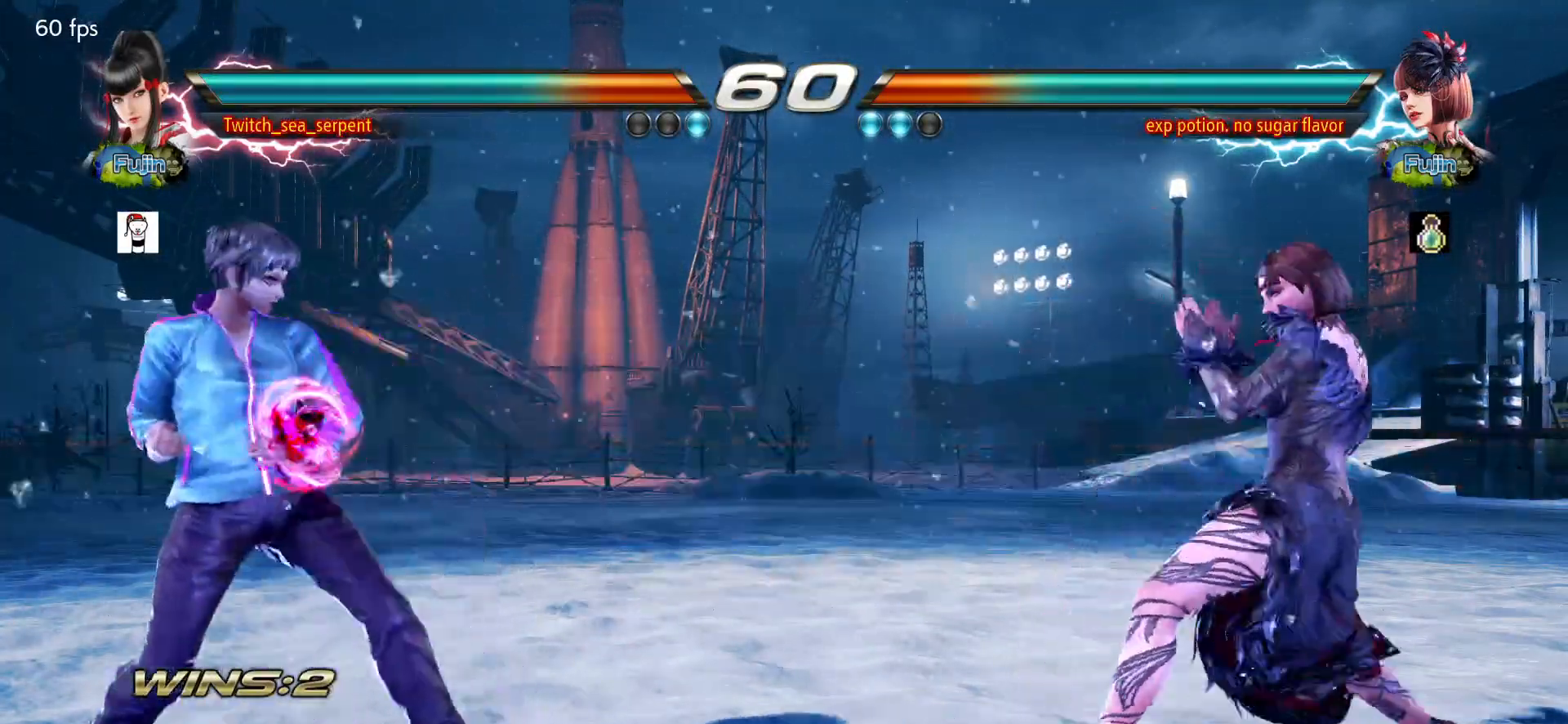
{"buttons": [], "left_stick": "center", "events": [[33, "left_stick", "left"], [233, "left_stick", "center"], [300, "left_stick", "down"], [383, "left_stick", "center"]]}